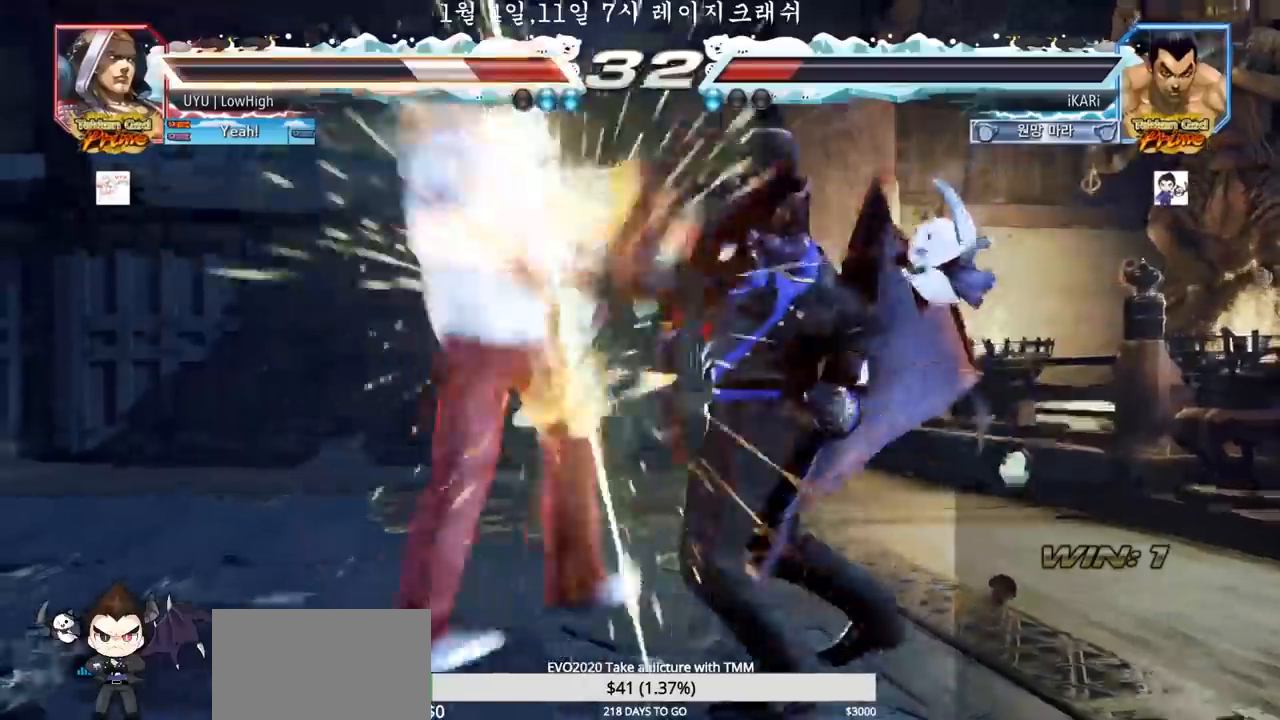
Gameplay with a controller (arcade stick); each line is a JSON object with the inputs held at the frame after it. "events" lists button and stick changes between this image and that frame as [ms after this image, input, new state], when the widget could be followed in between. Not read: L3 R3.
{"buttons": [], "left_stick": "center", "events": [[417, "TRIANGLE", "down"], [417, "left_stick", "down-left"], [450, "TRIANGLE", "up"], [483, "left_stick", "center"]]}
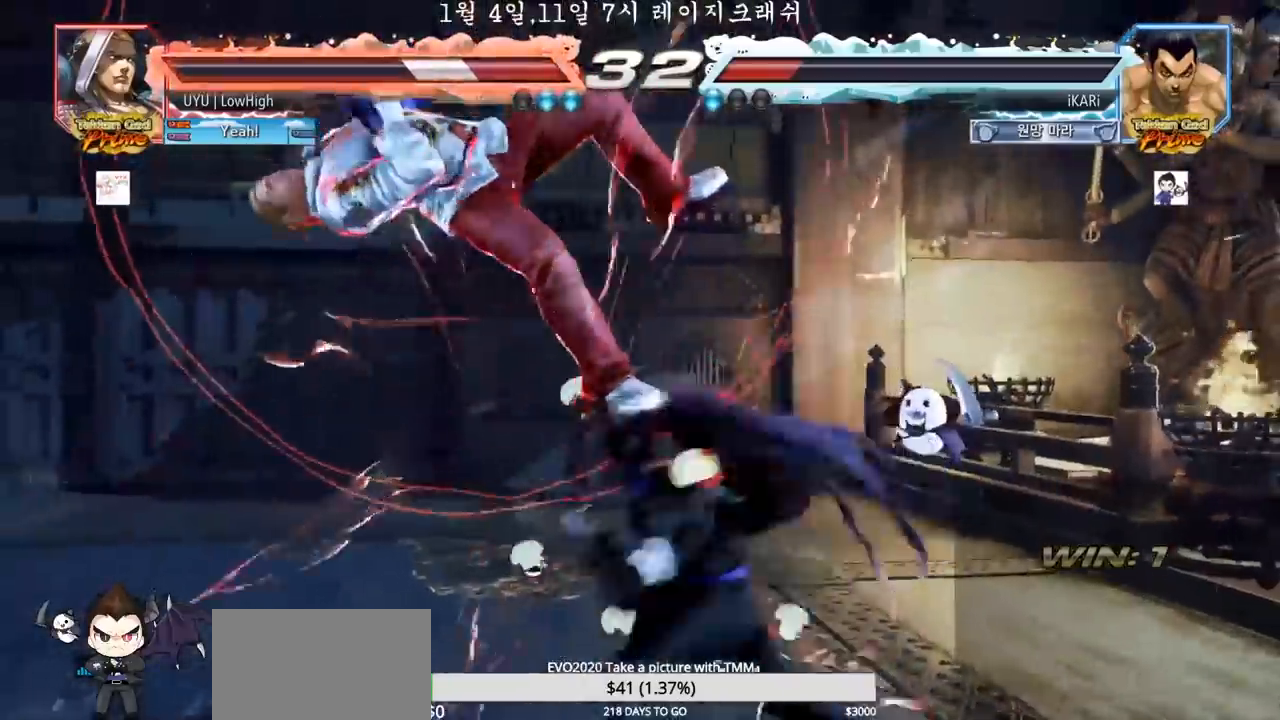
{"buttons": [], "left_stick": "left", "events": [[500, "left_stick", "left"]]}
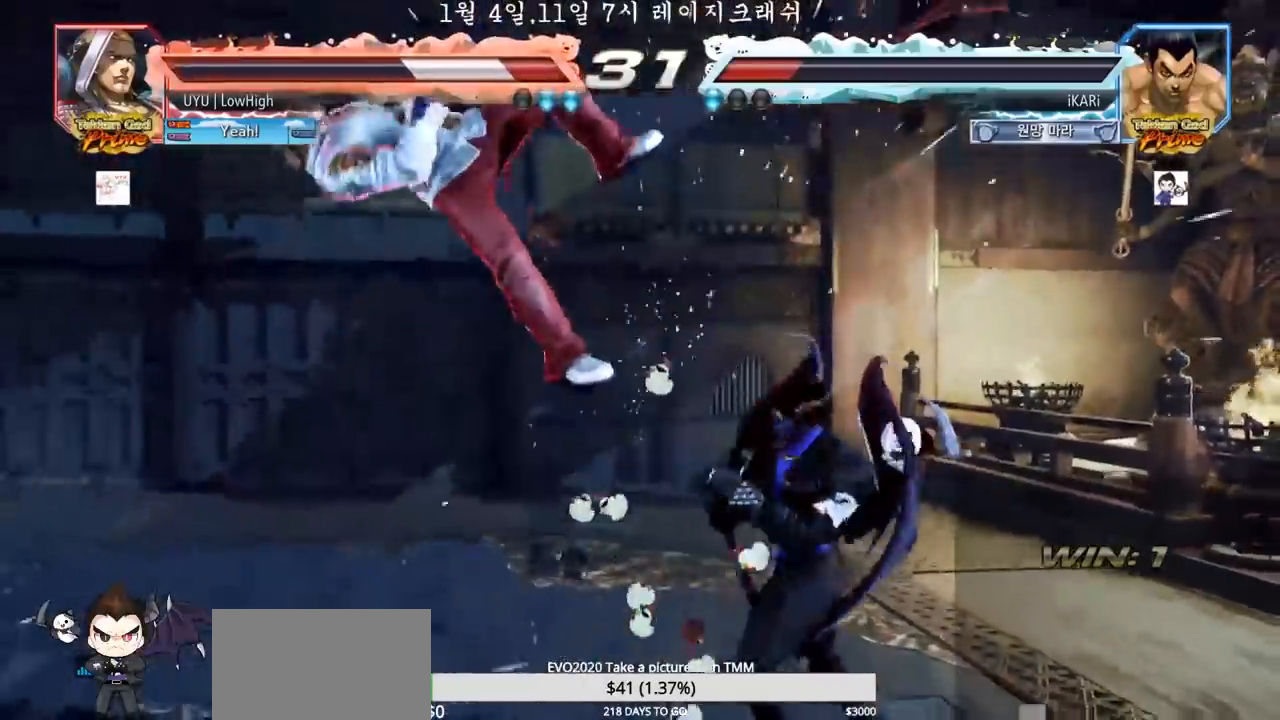
{"buttons": ["TRIANGLE"], "left_stick": "right", "events": [[33, "left_stick", "center"], [67, "left_stick", "down"], [133, "left_stick", "center"], [183, "TRIANGLE", "down"], [233, "TRIANGLE", "up"], [450, "left_stick", "right"], [500, "TRIANGLE", "down"]]}
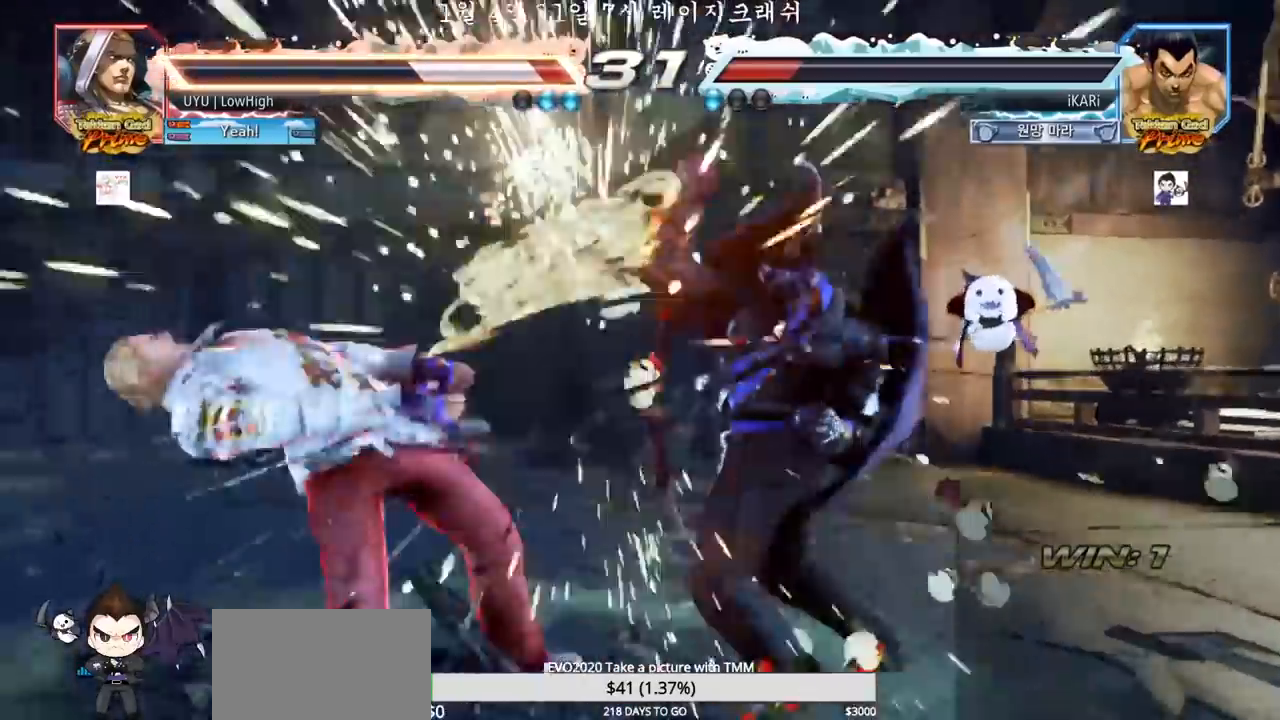
{"buttons": ["SQUARE"], "left_stick": "right", "events": [[33, "TRIANGLE", "up"], [100, "TRIANGLE", "down"], [150, "TRIANGLE", "up"], [167, "TRIANGLE", "down"], [217, "TRIANGLE", "up"], [283, "TRIANGLE", "down"], [400, "TRIANGLE", "up"], [417, "SQUARE", "down"], [450, "SQUARE", "up"], [483, "SQUARE", "down"]]}
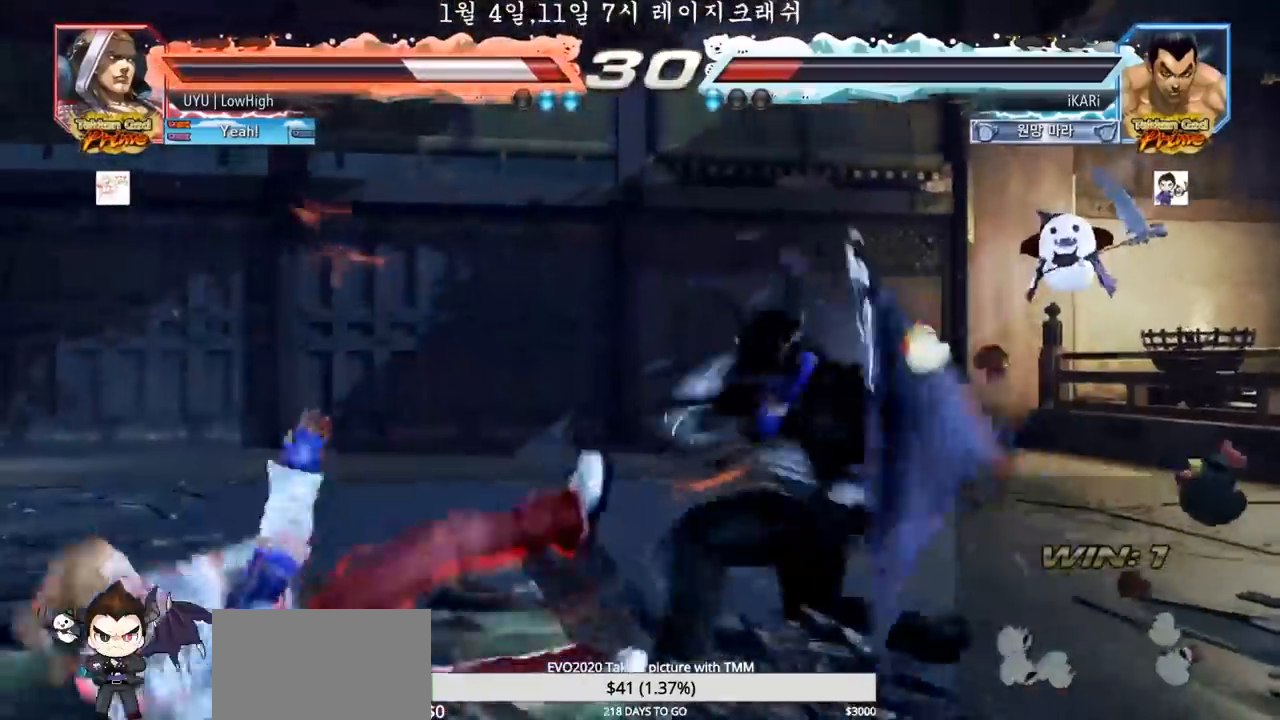
{"buttons": [], "left_stick": "center", "events": [[33, "SQUARE", "up"], [83, "SQUARE", "down"], [150, "SQUARE", "up"], [217, "TRIANGLE", "down"], [267, "TRIANGLE", "up"], [317, "TRIANGLE", "down"], [367, "TRIANGLE", "up"], [417, "TRIANGLE", "down"], [483, "TRIANGLE", "up"], [483, "left_stick", "center"]]}
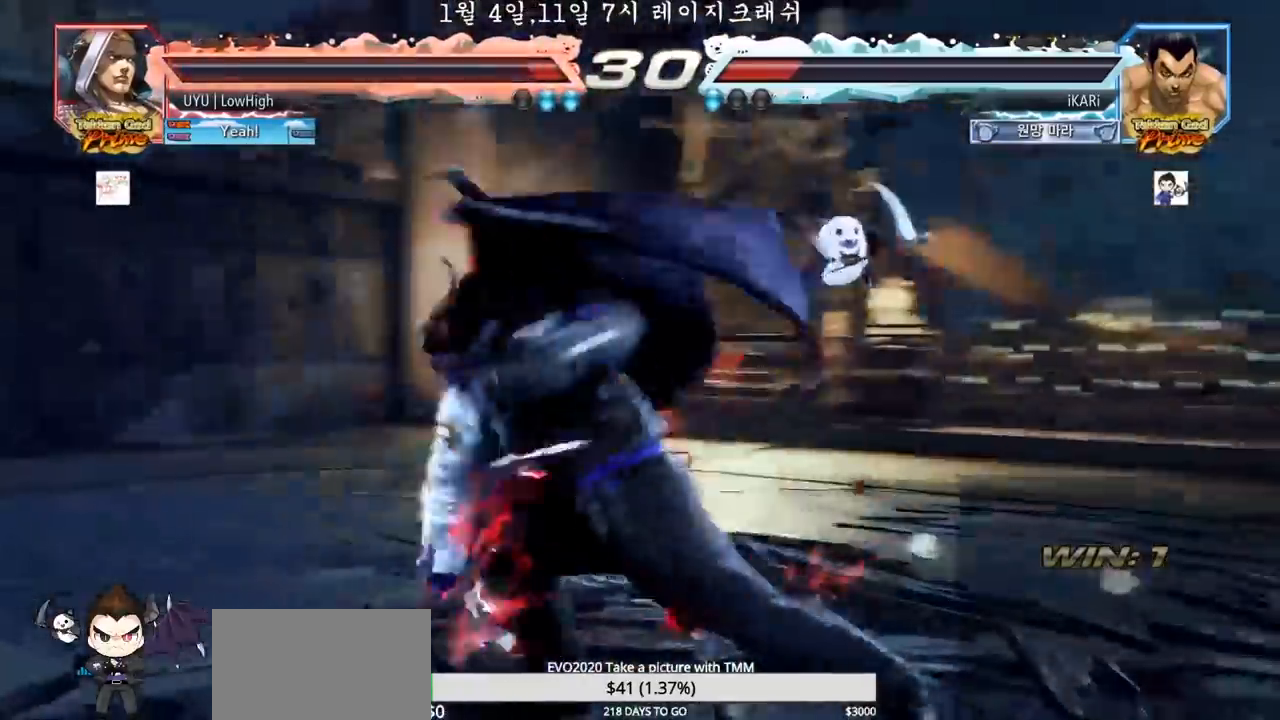
{"buttons": [], "left_stick": "right"}
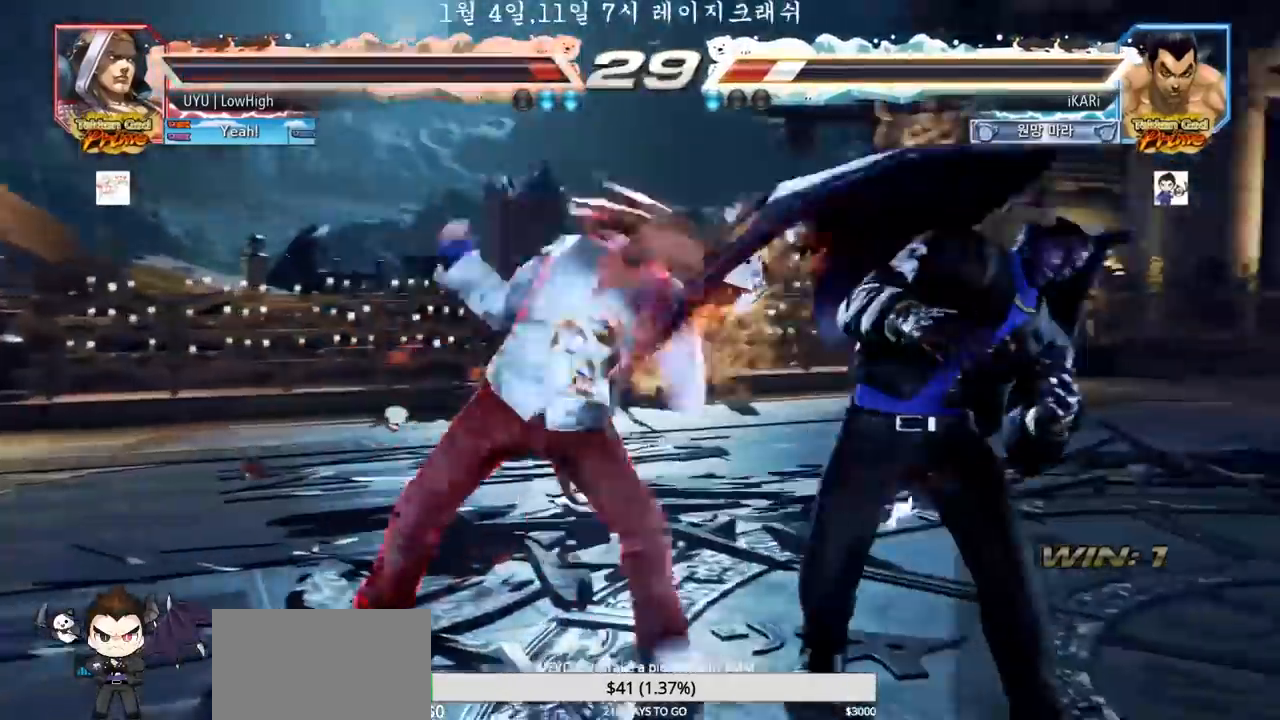
{"buttons": [], "left_stick": "center"}
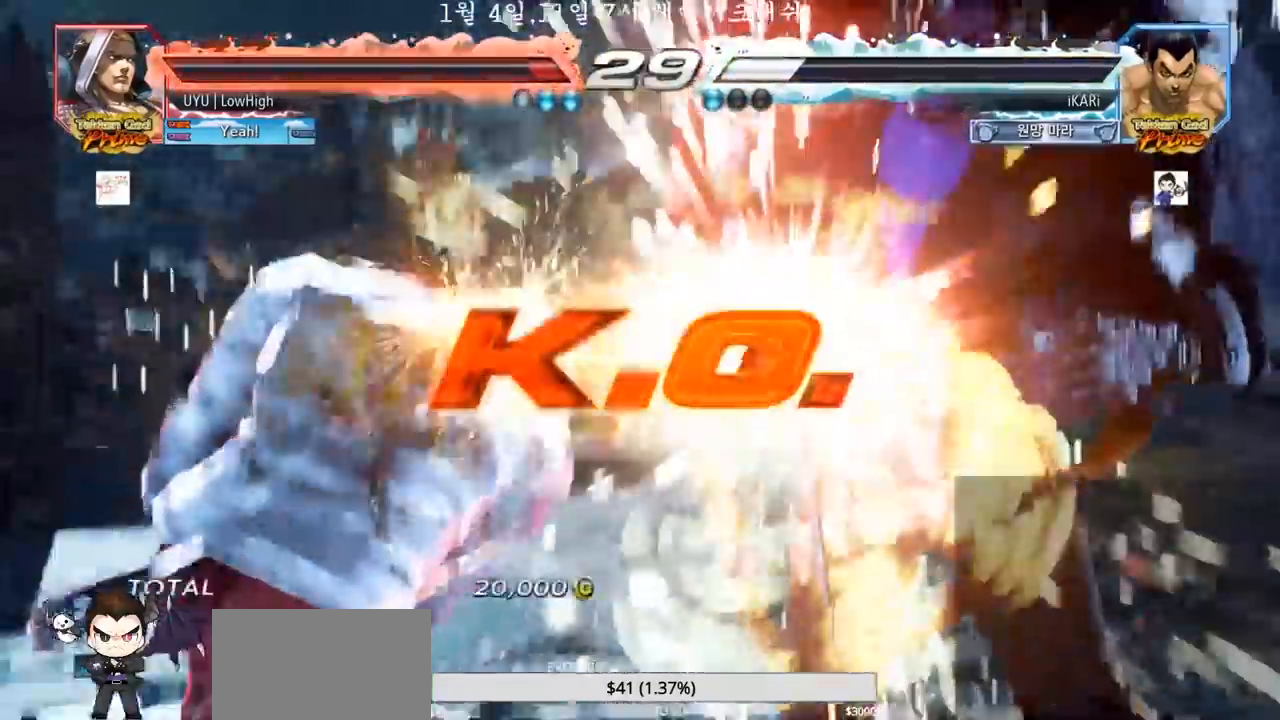
{"buttons": [], "left_stick": "center", "events": []}
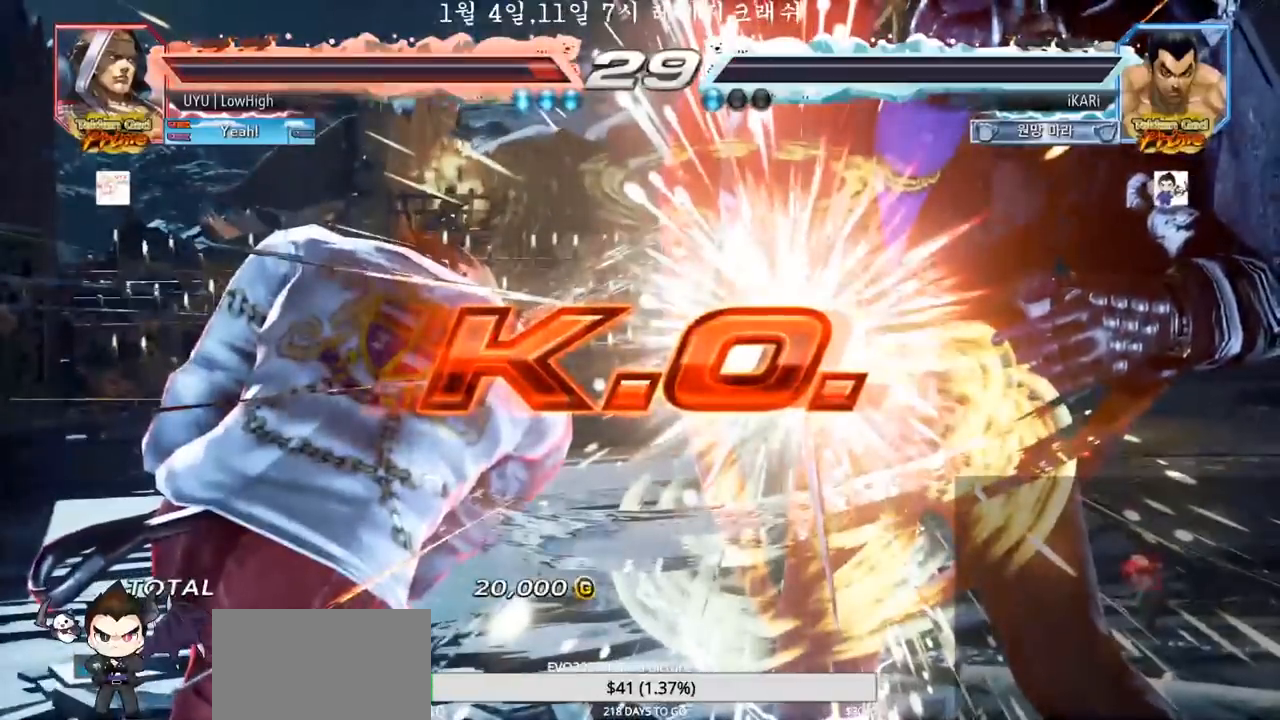
{"buttons": [], "left_stick": "center", "events": []}
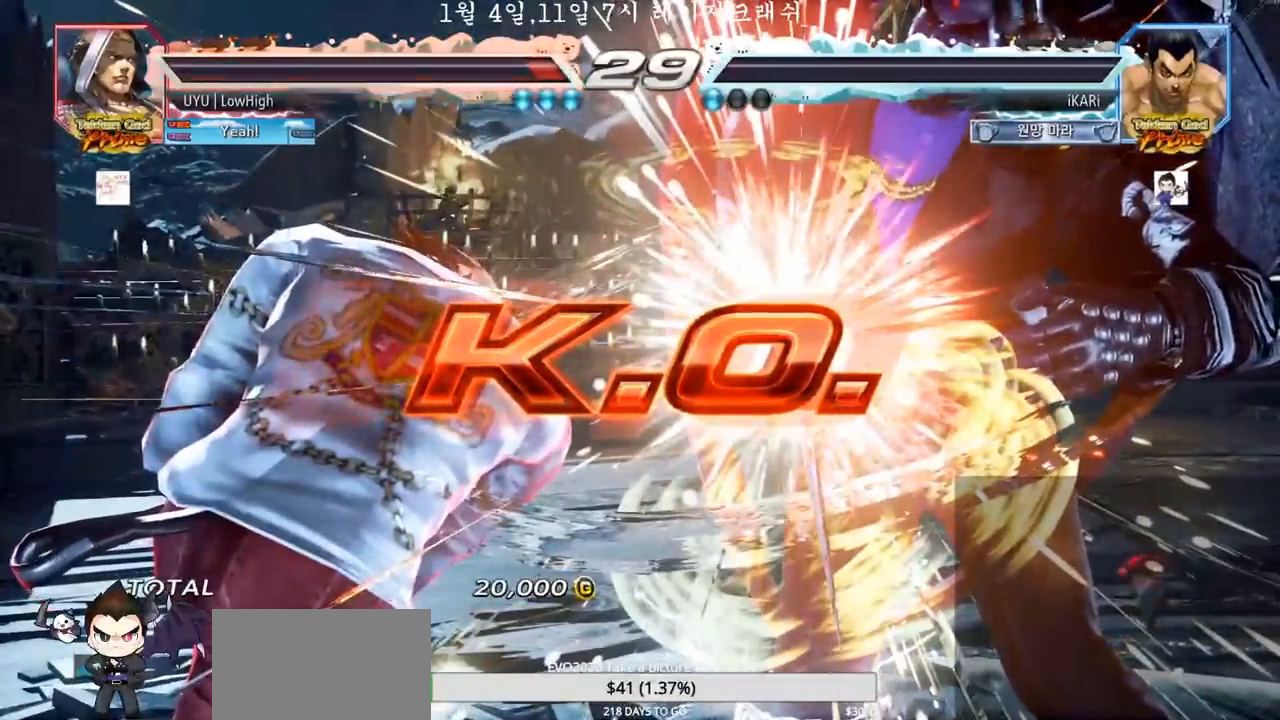
{"buttons": [], "left_stick": "center", "events": []}
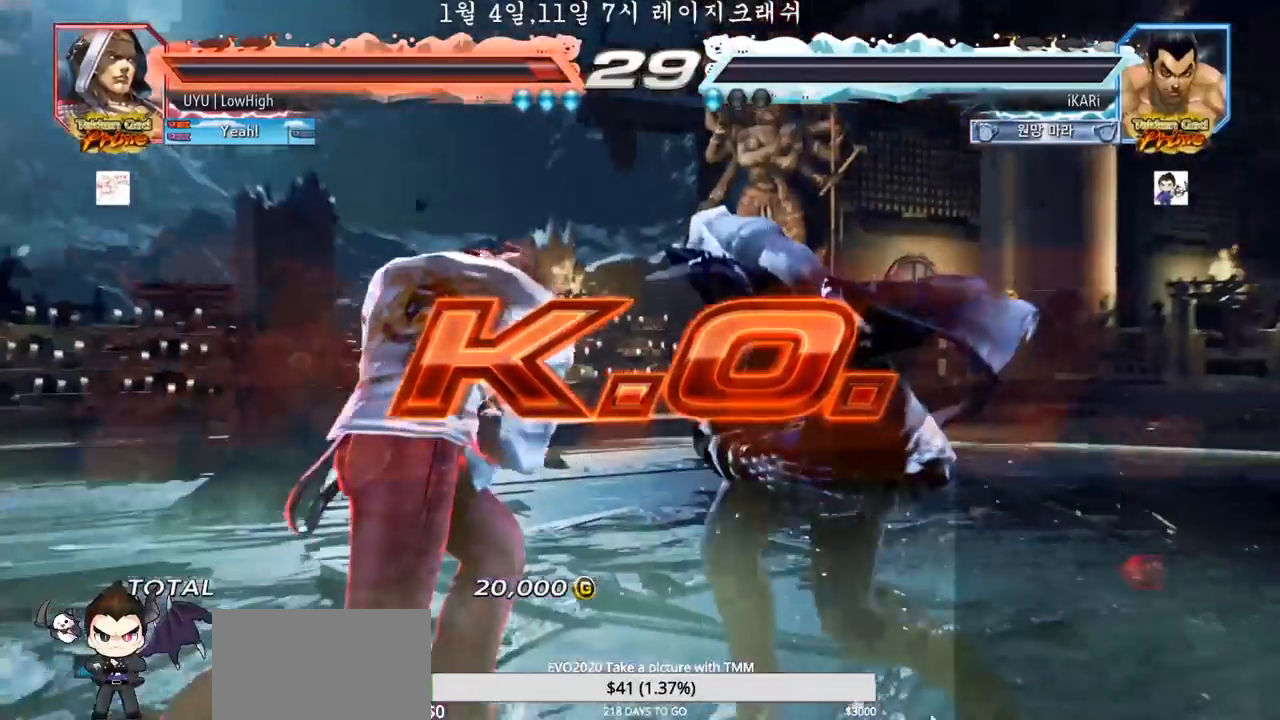
{"buttons": [], "left_stick": "center"}
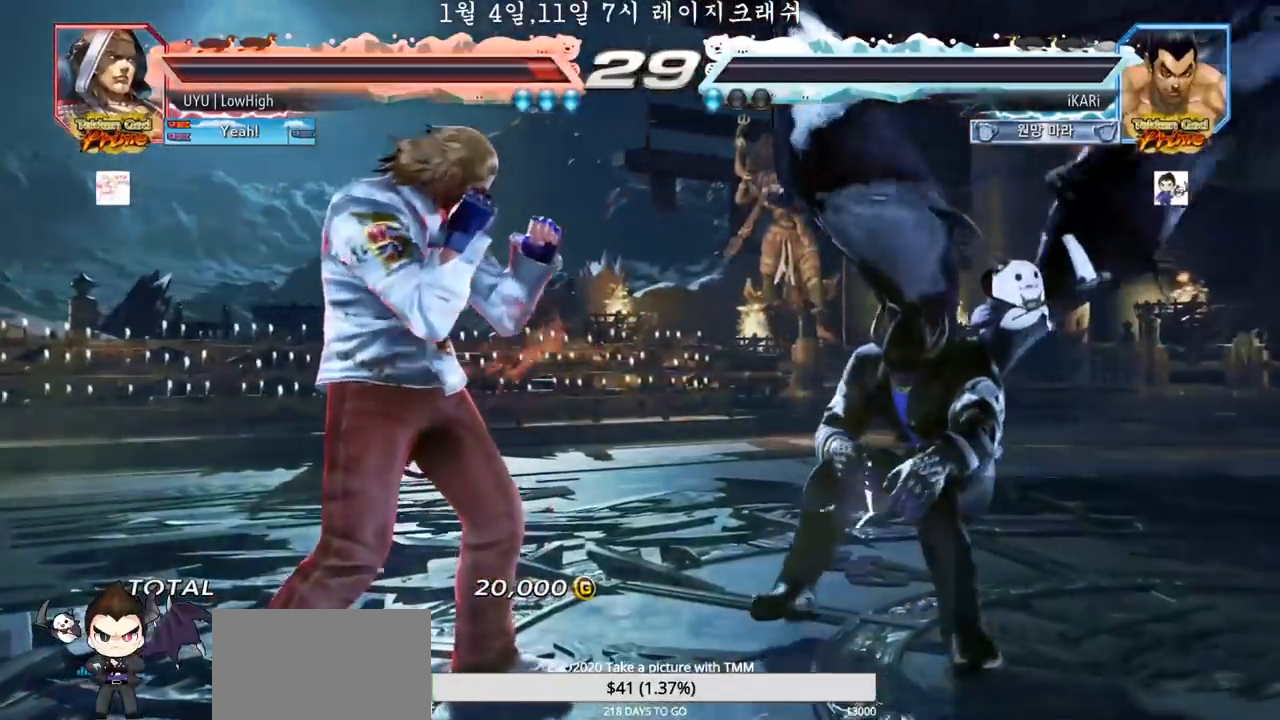
{"buttons": [], "left_stick": "center", "events": []}